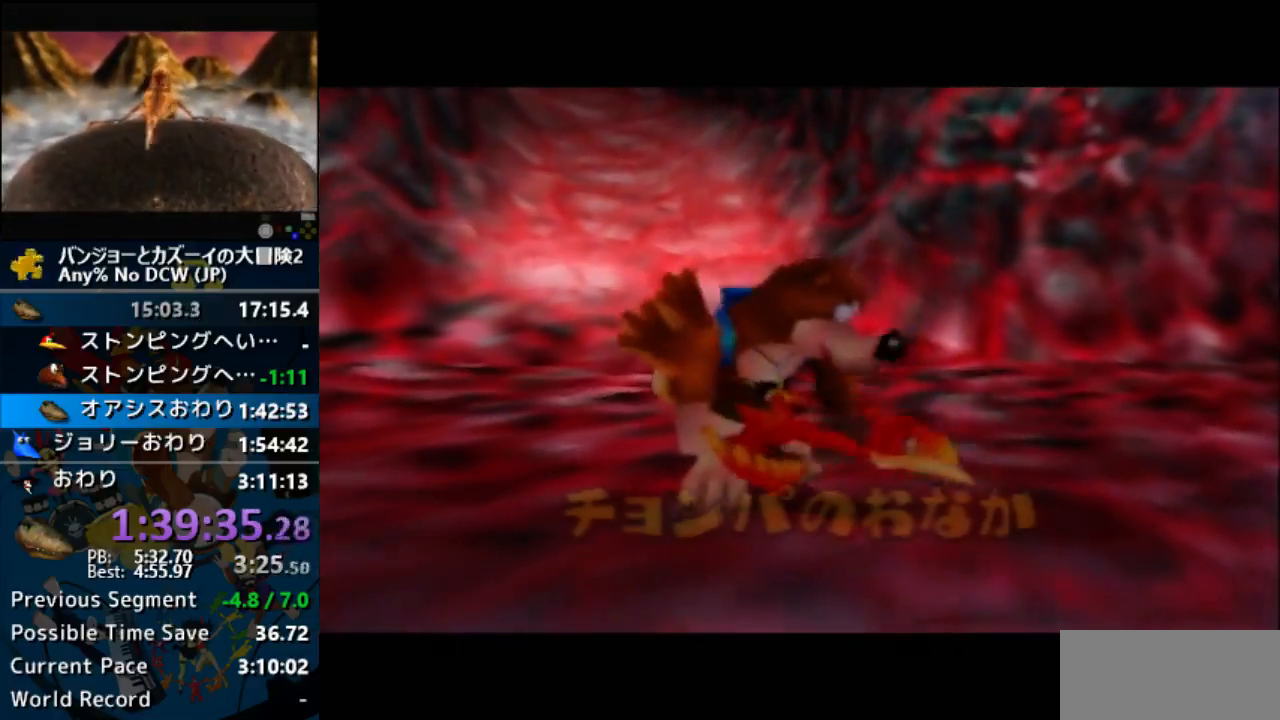
Gameplay with a controller (Nintendo layout); each line is a JSON object with the inputs held at the frame after it. "events" lists button and stick changes between this image and that frame as [ms after this image, input, new state], when the widget could be followed in between. Not read: L1 L3 R3.
{"buttons": ["A", "B", "R1"], "left_stick": "center", "events": [[100, "B", "down"], [200, "B", "up"], [367, "B", "down"], [400, "B", "up"], [500, "B", "down"]]}
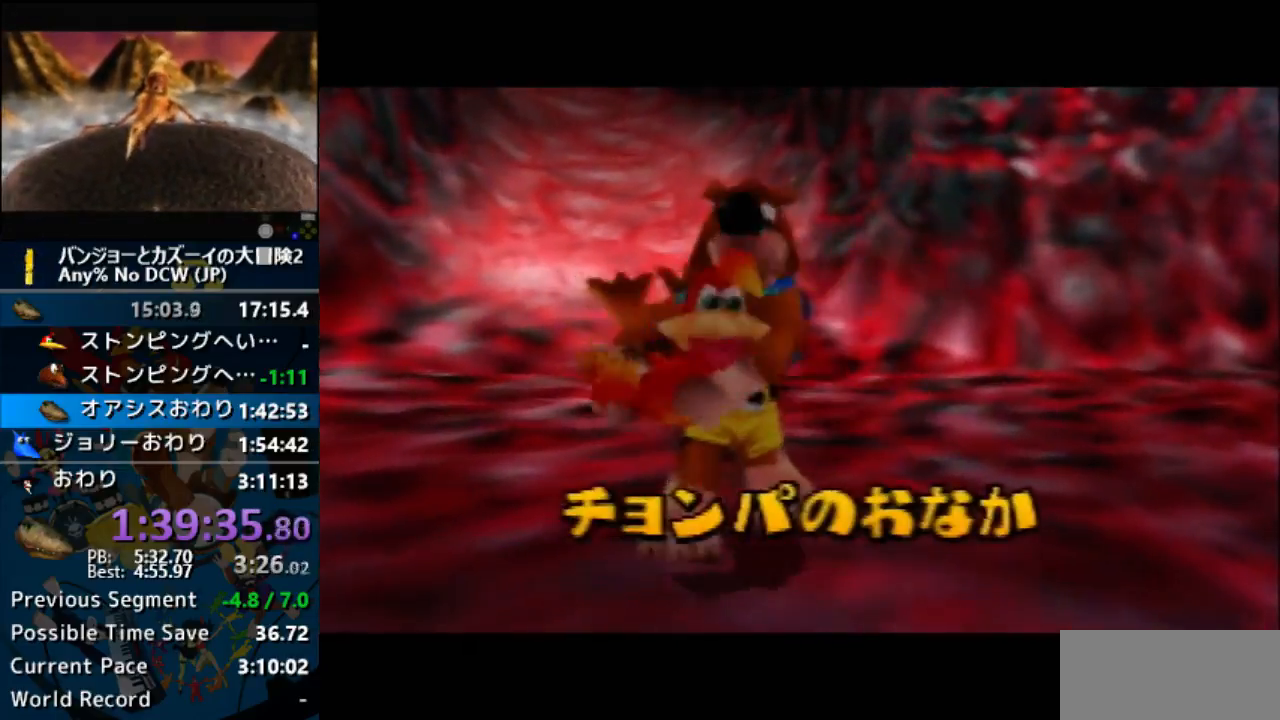
{"buttons": ["A", "B", "R1"], "left_stick": "center", "events": [[67, "B", "up"], [133, "B", "down"], [233, "B", "up"], [300, "B", "down"], [367, "B", "up"], [500, "B", "down"]]}
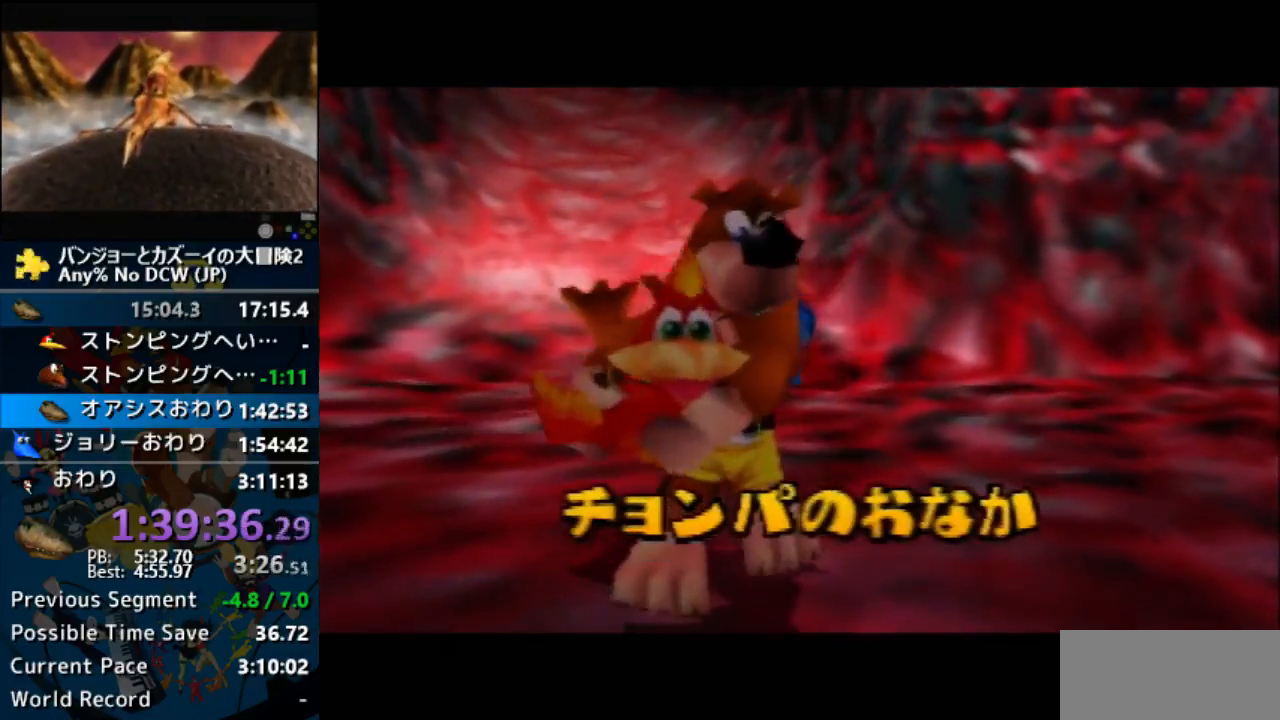
{"buttons": ["A"], "left_stick": "center", "events": [[33, "B", "up"], [100, "R1", "up"]]}
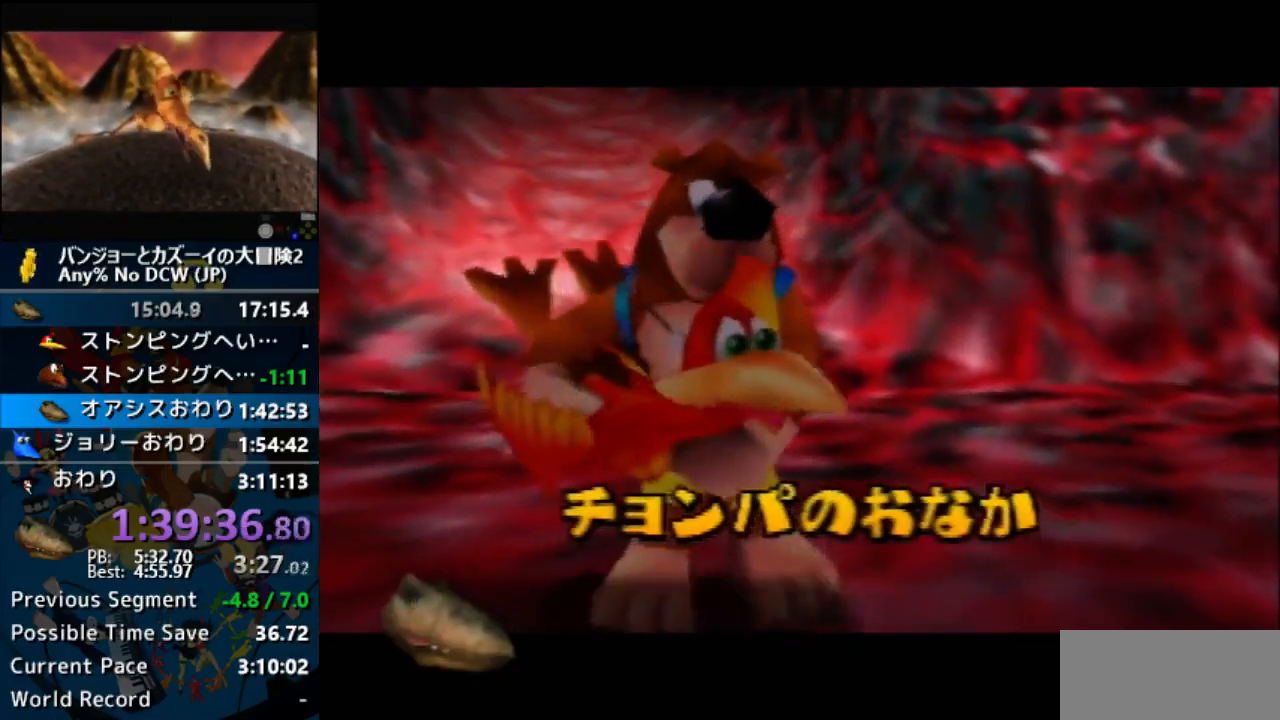
{"buttons": ["A"], "left_stick": "center", "events": []}
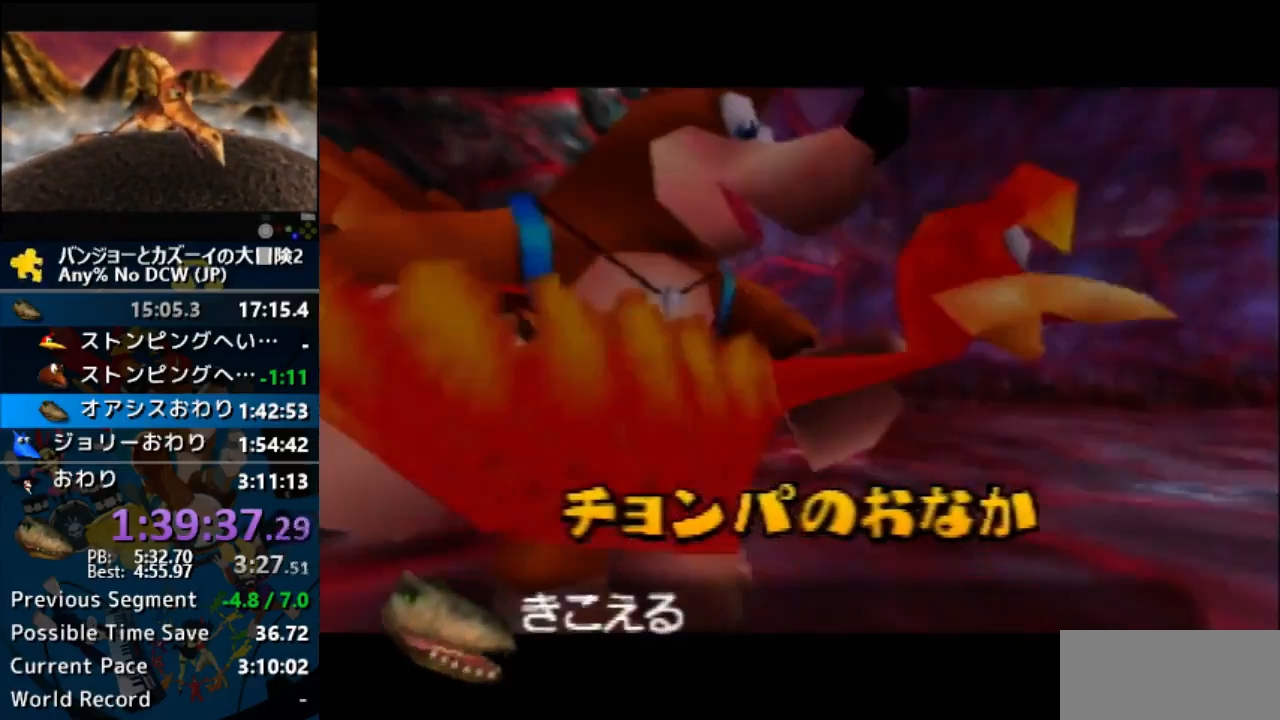
{"buttons": ["A"], "left_stick": "center", "events": []}
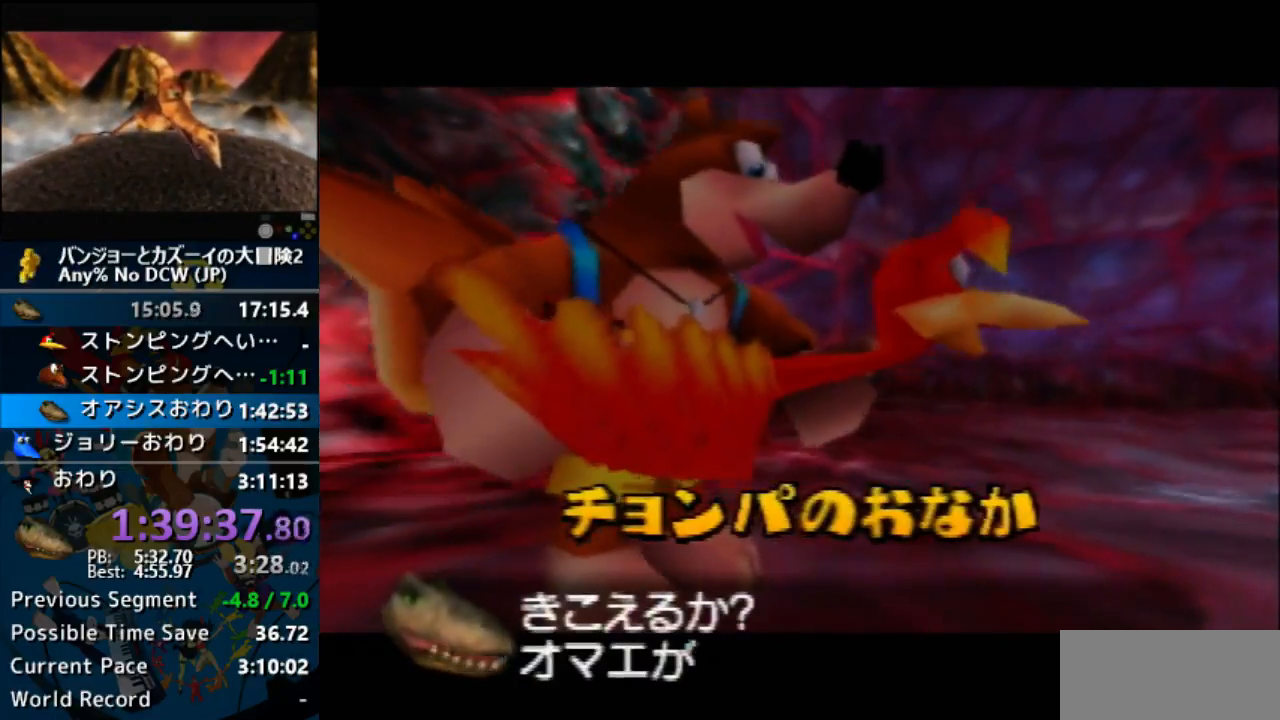
{"buttons": ["A"], "left_stick": "center", "events": []}
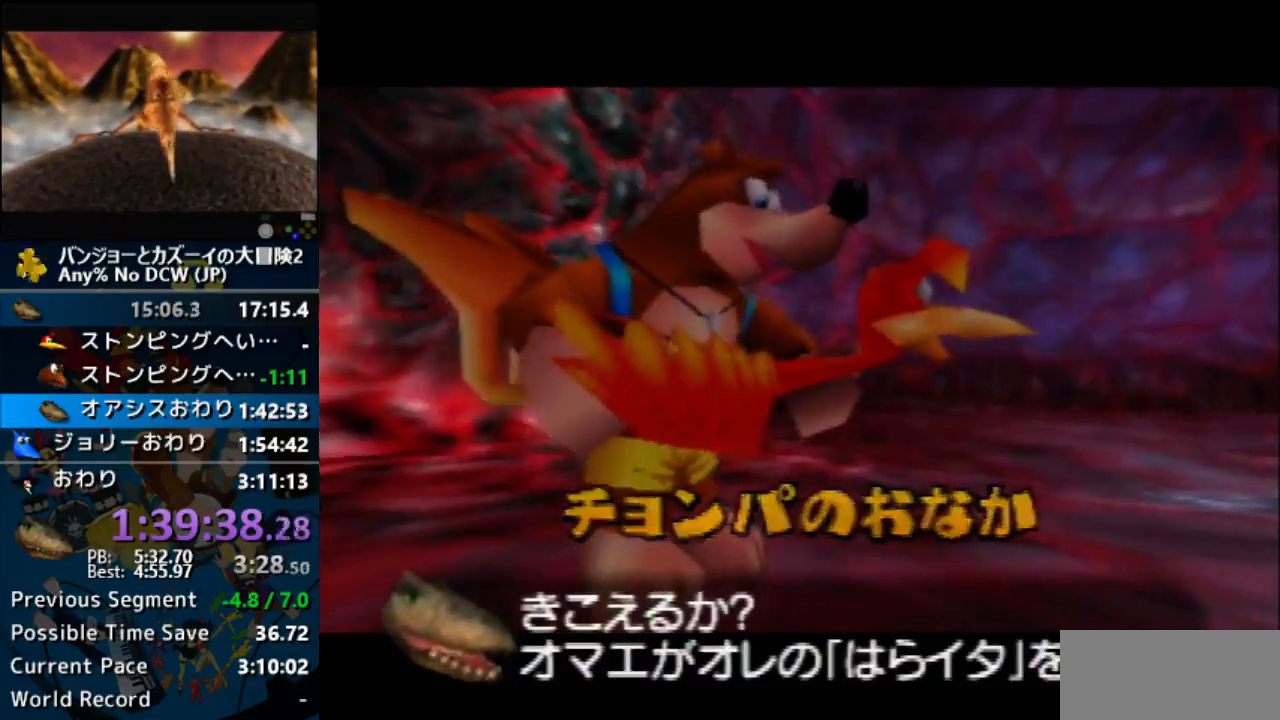
{"buttons": ["A"], "left_stick": "center", "events": []}
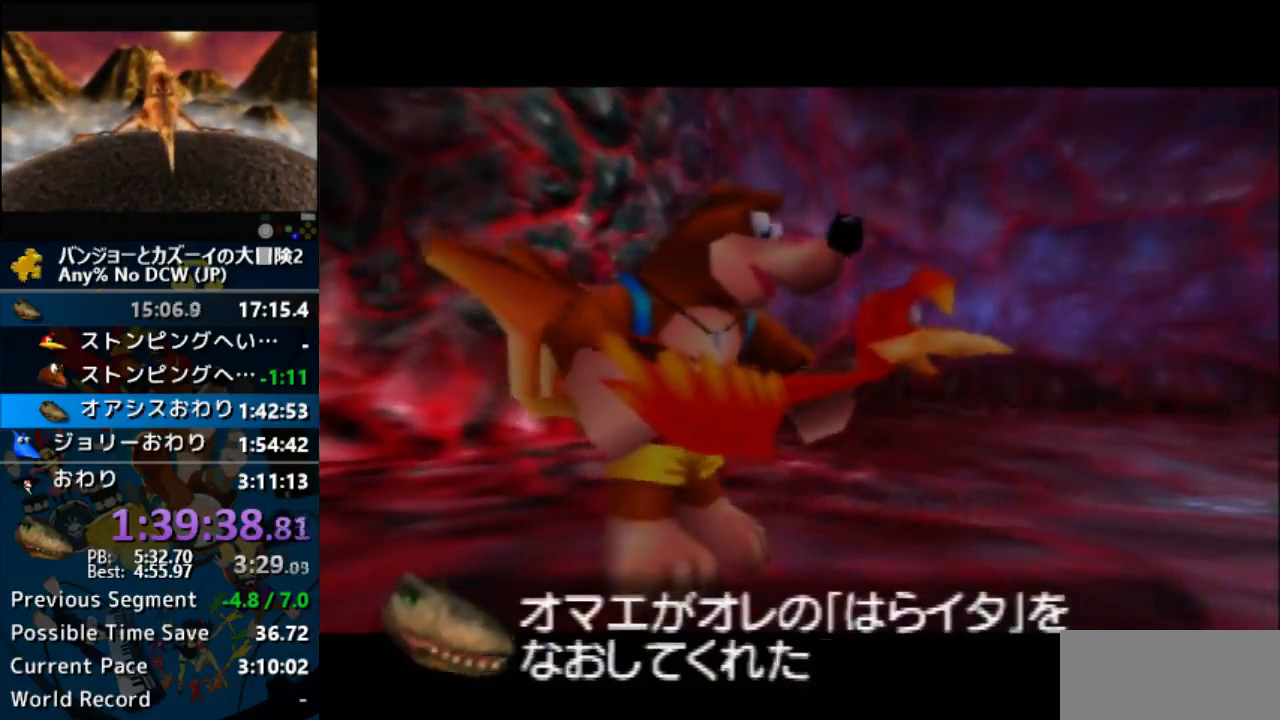
{"buttons": ["A"], "left_stick": "center", "events": []}
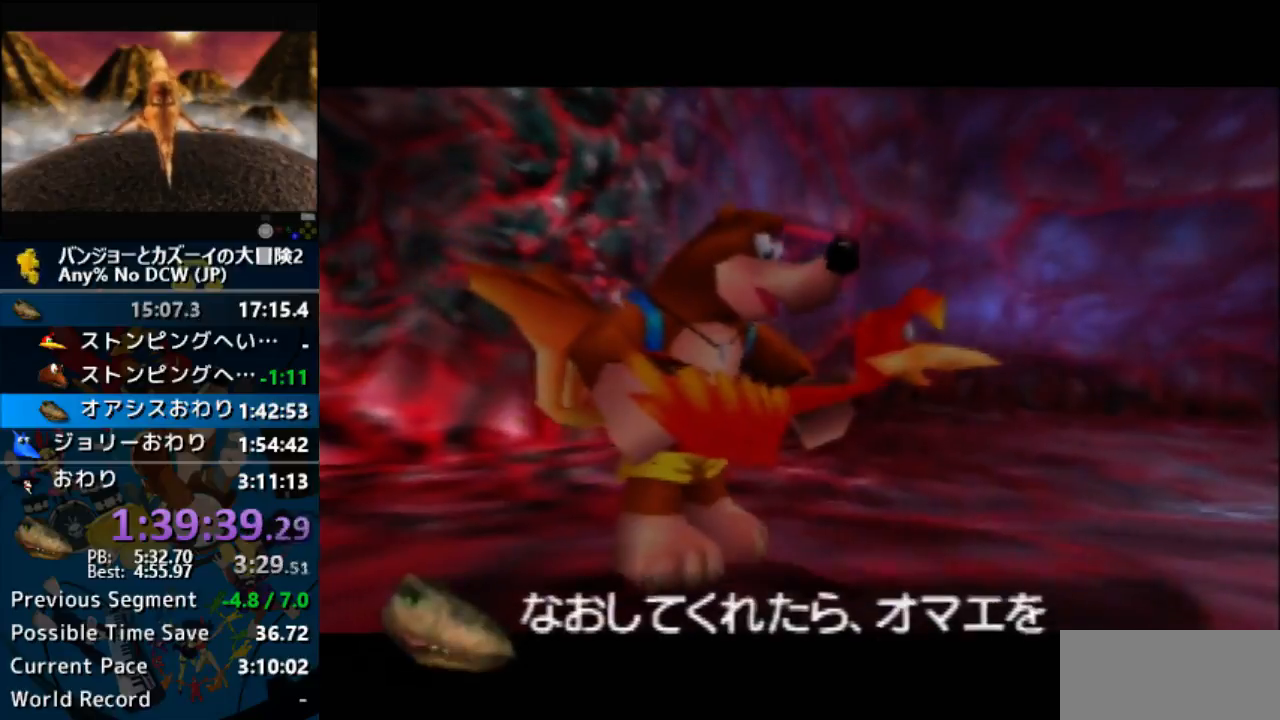
{"buttons": ["A"], "left_stick": "center", "events": []}
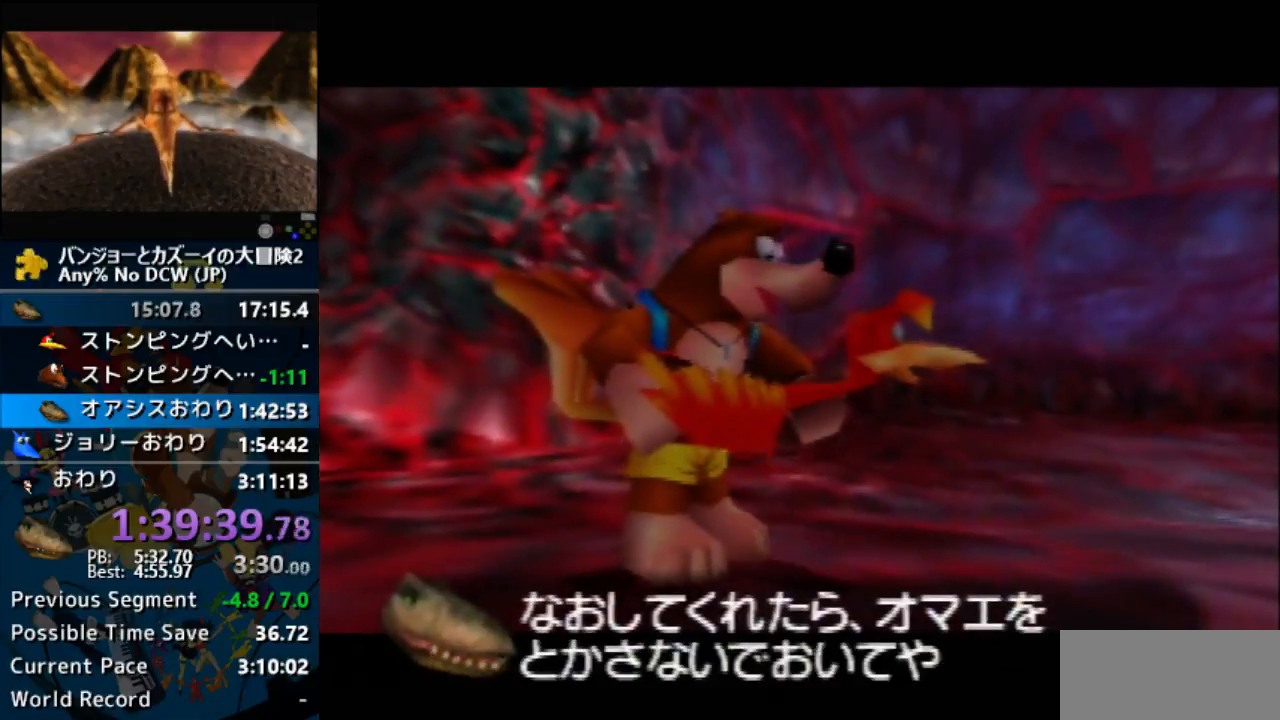
{"buttons": ["A"], "left_stick": "center", "events": []}
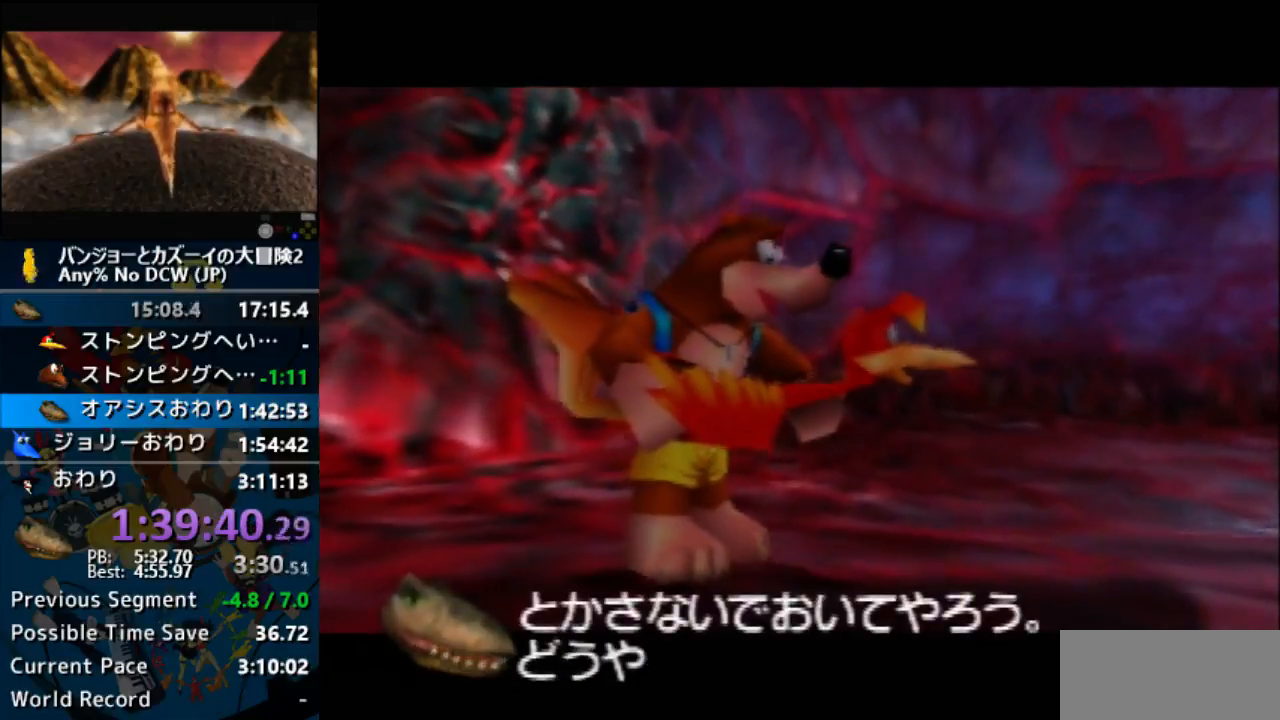
{"buttons": ["A"], "left_stick": "center", "events": []}
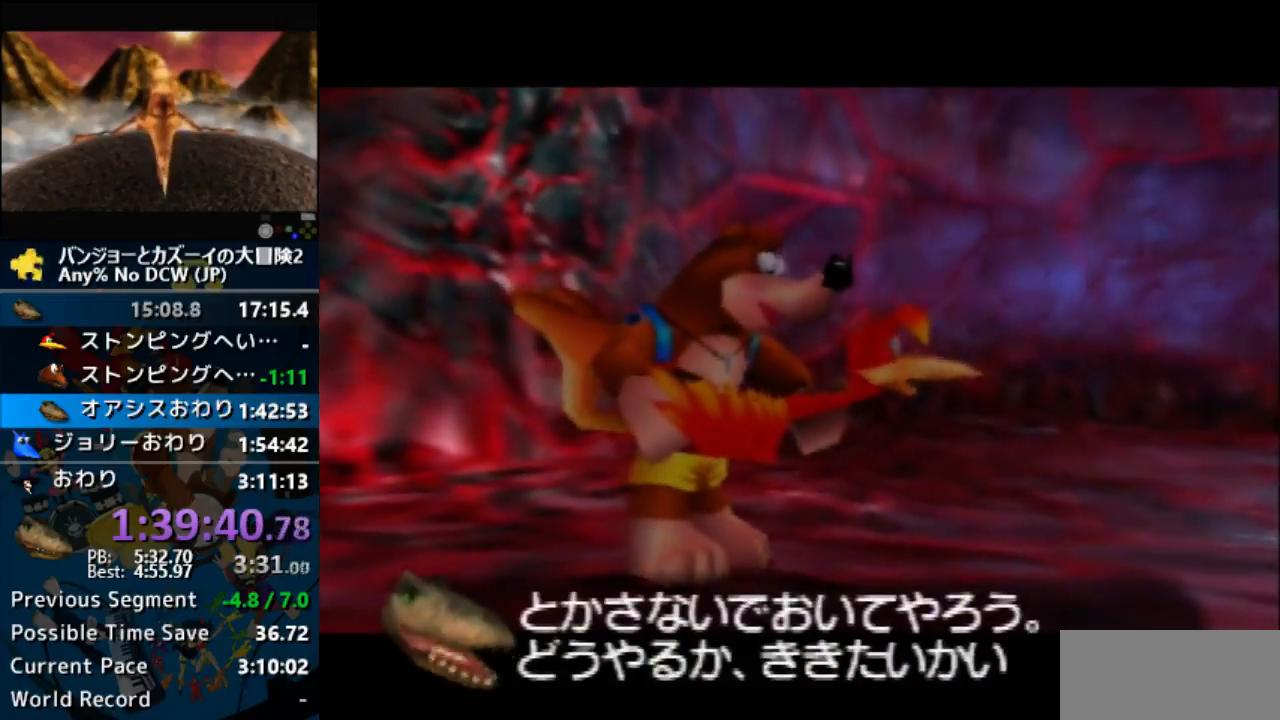
{"buttons": ["A"], "left_stick": "center", "events": []}
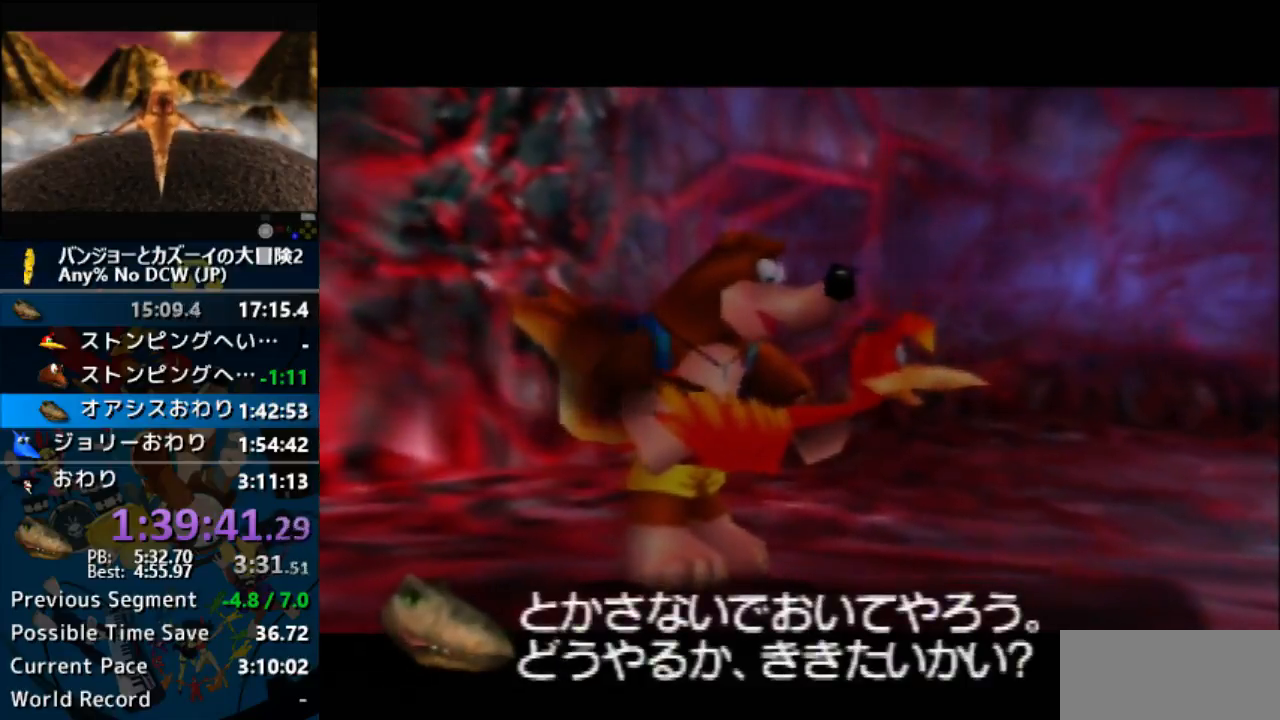
{"buttons": ["B"], "left_stick": "center", "events": [[100, "A", "up"], [167, "B", "down"], [233, "B", "up"], [300, "B", "down"], [367, "B", "up"], [400, "B", "down"], [467, "B", "up"], [500, "B", "down"]]}
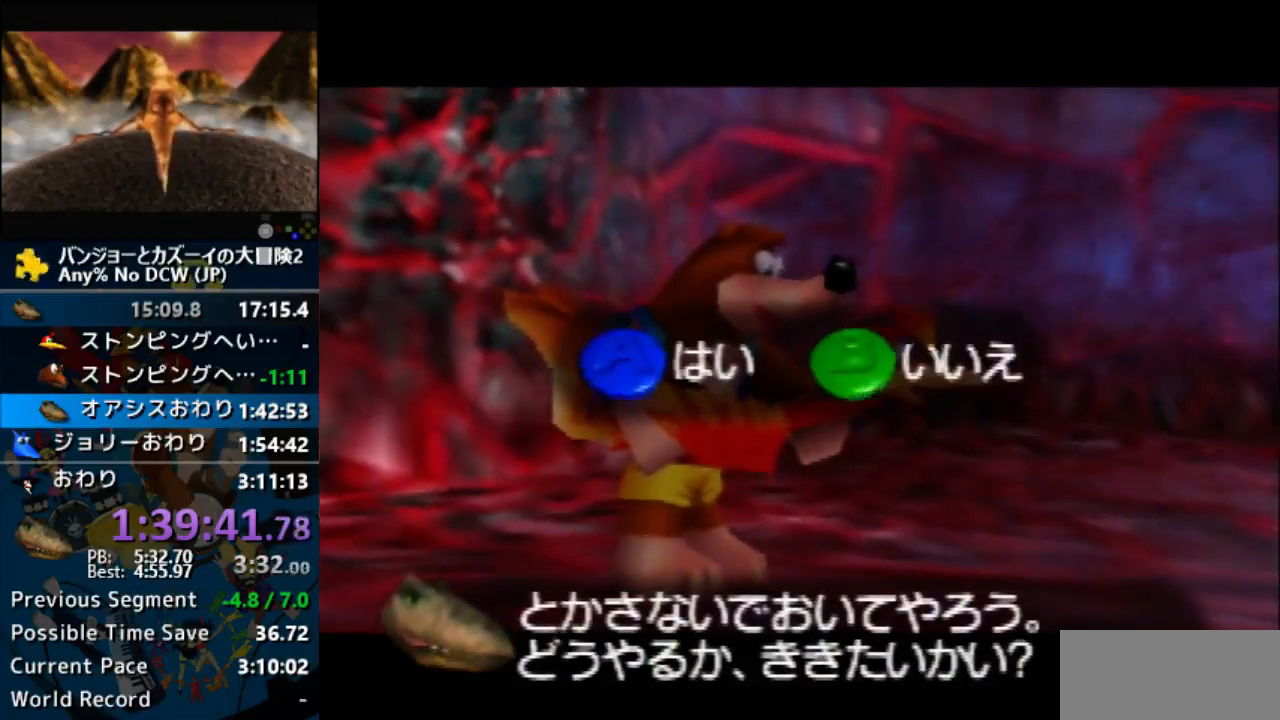
{"buttons": ["B"], "left_stick": "center", "events": [[67, "B", "up"], [100, "B", "down"], [133, "B", "up"], [267, "B", "down"]]}
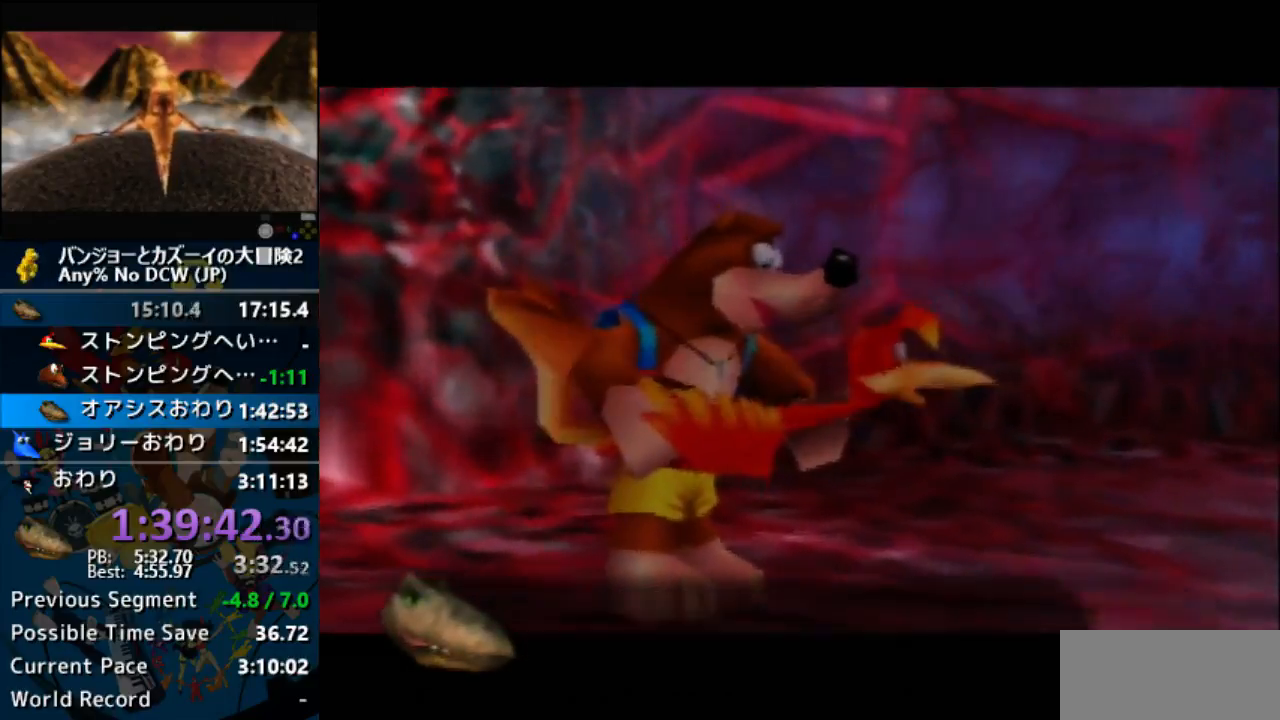
{"buttons": ["A", "B", "R1"], "left_stick": "center", "events": [[100, "A", "down"], [100, "B", "up"], [133, "R1", "down"], [200, "B", "down"], [267, "B", "up"], [367, "B", "down"], [433, "B", "up"], [500, "B", "down"]]}
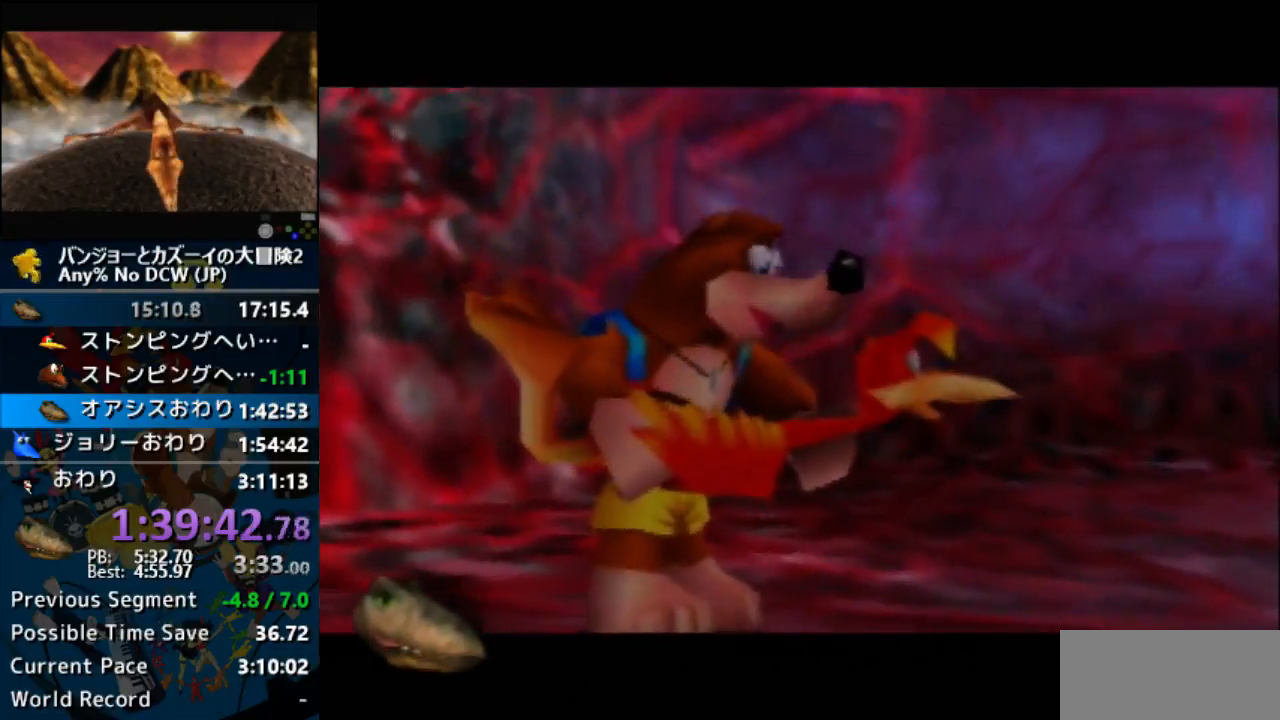
{"buttons": ["A", "B", "R1"], "left_stick": "center", "events": [[100, "B", "up"], [167, "B", "down"], [400, "B", "up"], [467, "B", "down"]]}
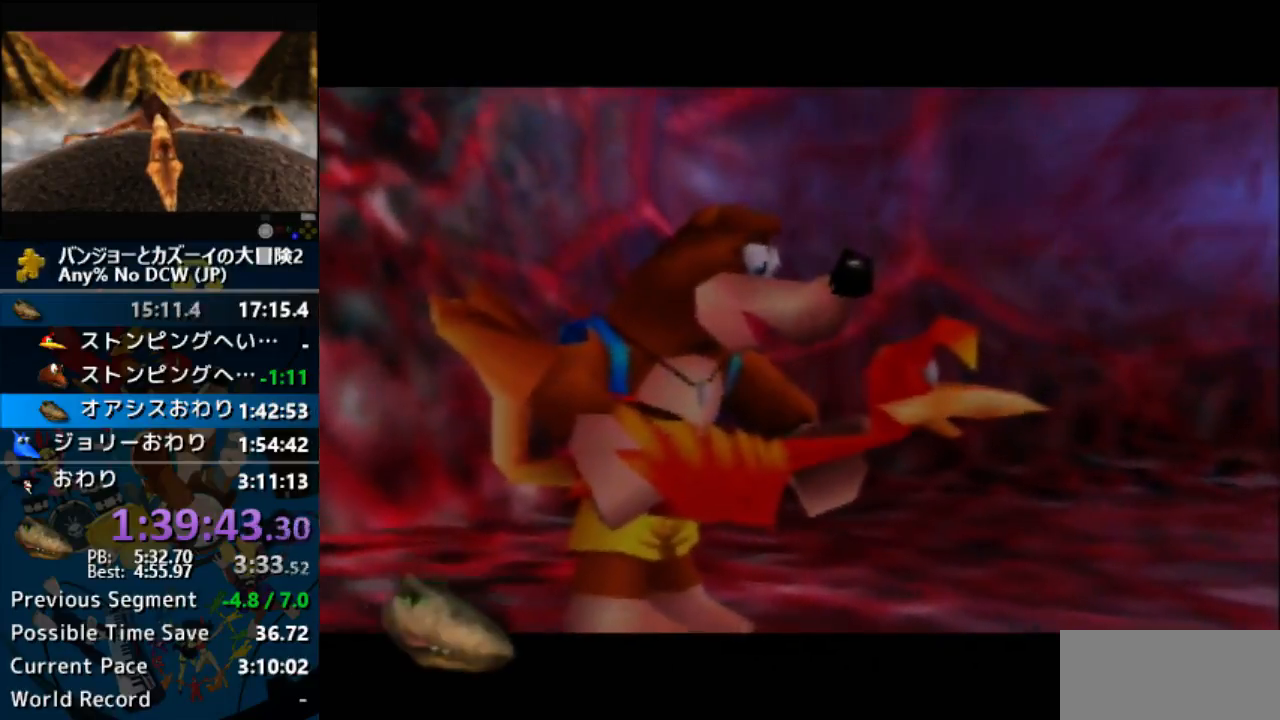
{"buttons": ["C_RIGHT"], "left_stick": "down", "events": [[33, "B", "up"], [100, "B", "down"], [200, "B", "up"], [267, "B", "down"], [367, "A", "up"], [367, "B", "up"], [367, "R1", "up"], [367, "left_stick", "down"], [467, "C_RIGHT", "down"]]}
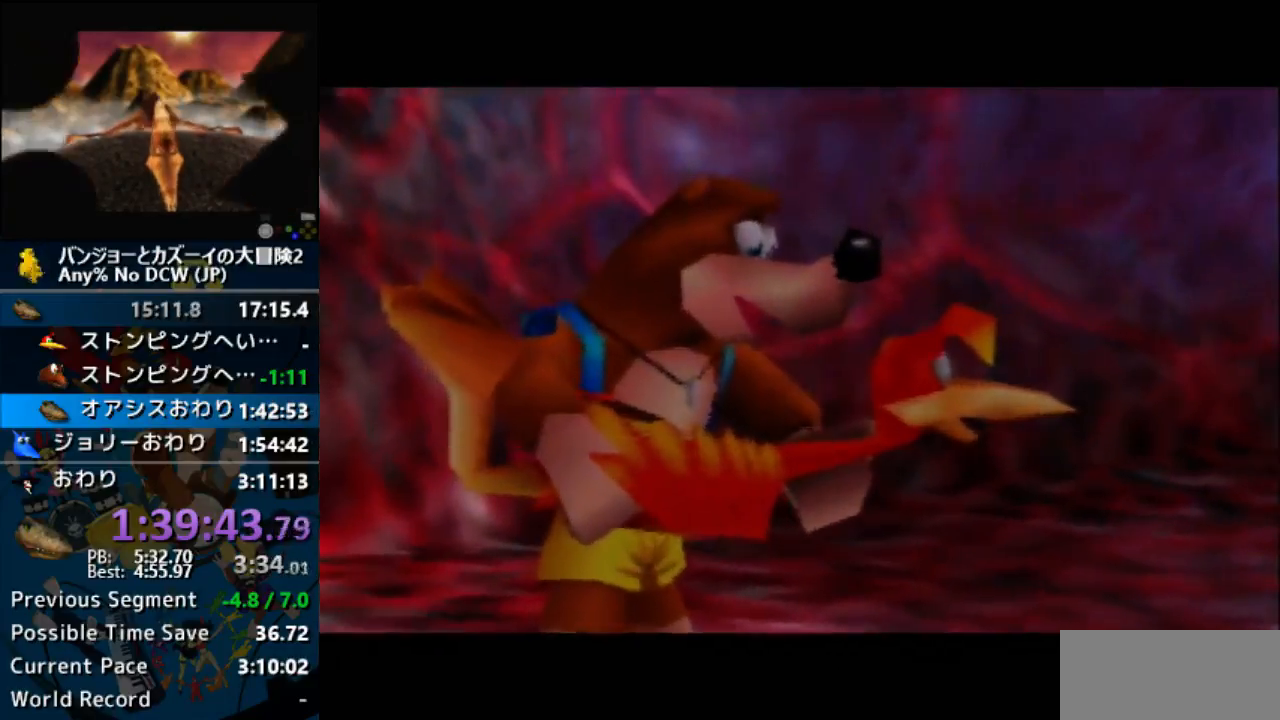
{"buttons": ["C_RIGHT"], "left_stick": "down", "events": [[167, "R1", "down"], [233, "R1", "up"]]}
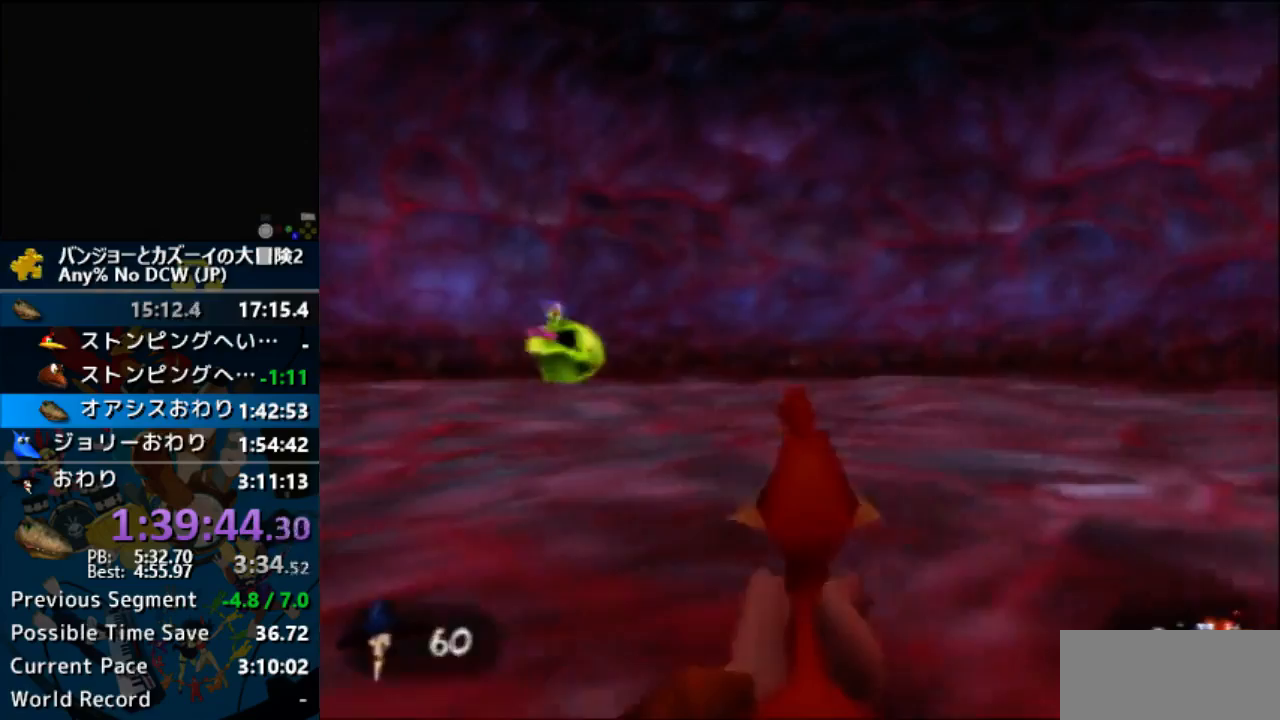
{"buttons": ["C_RIGHT"], "left_stick": "down", "events": []}
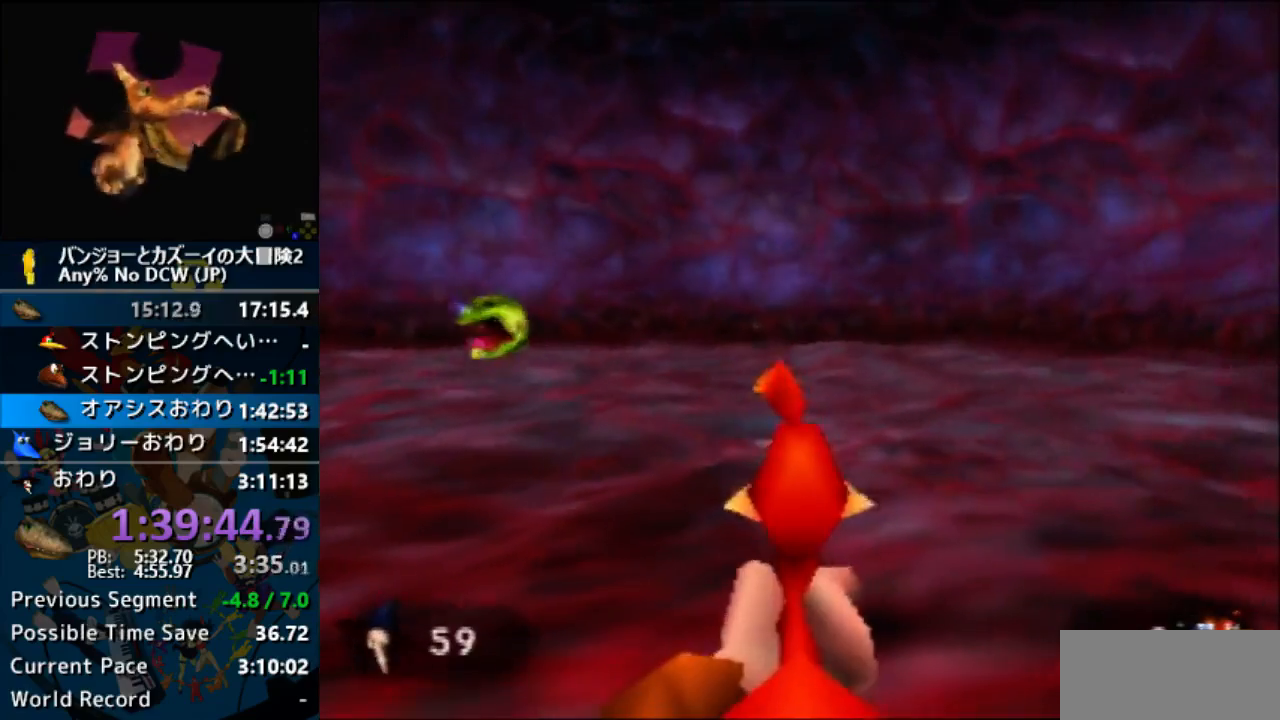
{"buttons": [], "left_stick": "center", "events": [[67, "C_RIGHT", "up"], [67, "left_stick", "center"], [233, "C_DOWN", "down"], [500, "C_DOWN", "up"]]}
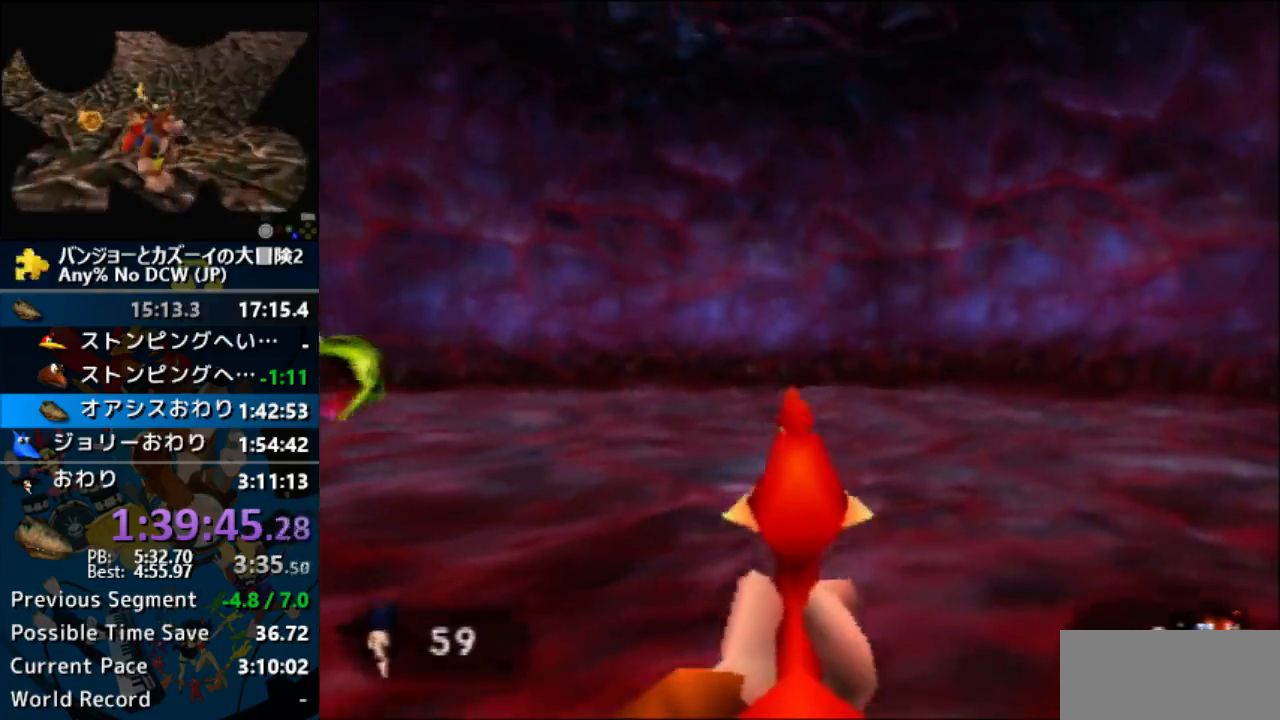
{"buttons": ["Z"], "left_stick": "left", "events": [[167, "Z", "down"], [333, "left_stick", "left"]]}
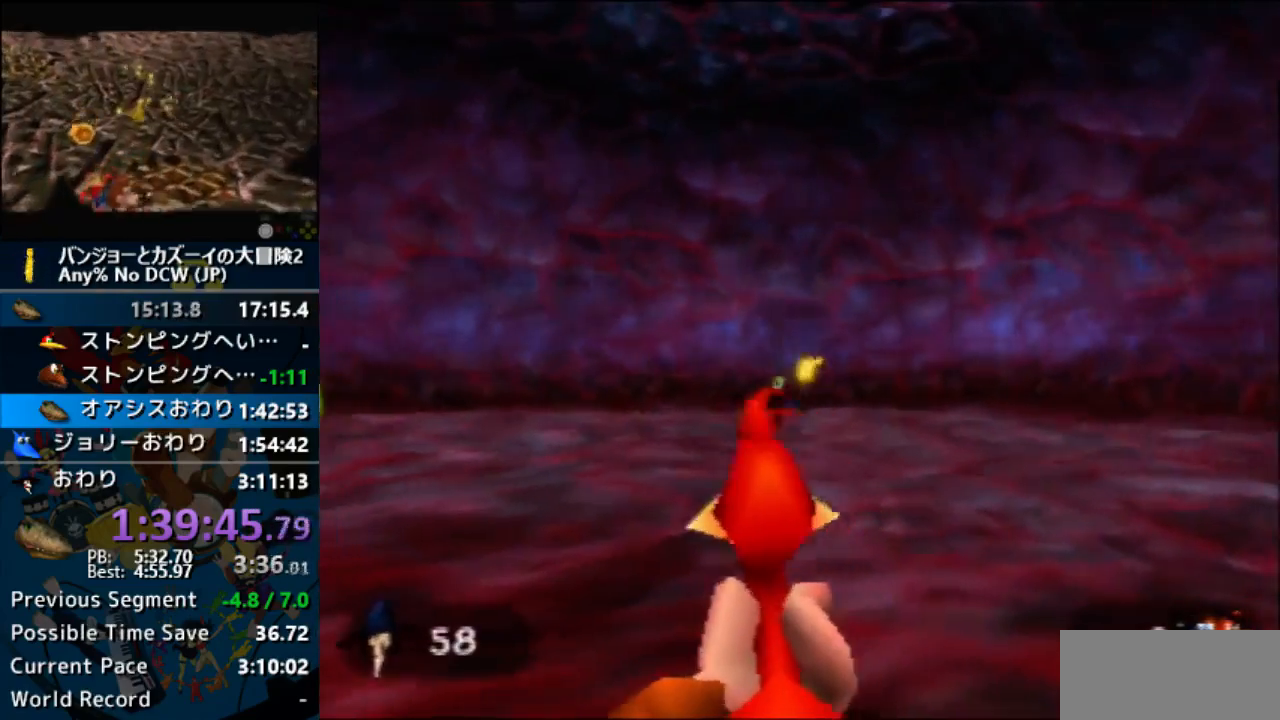
{"buttons": ["Z"], "left_stick": "center", "events": [[300, "left_stick", "center"]]}
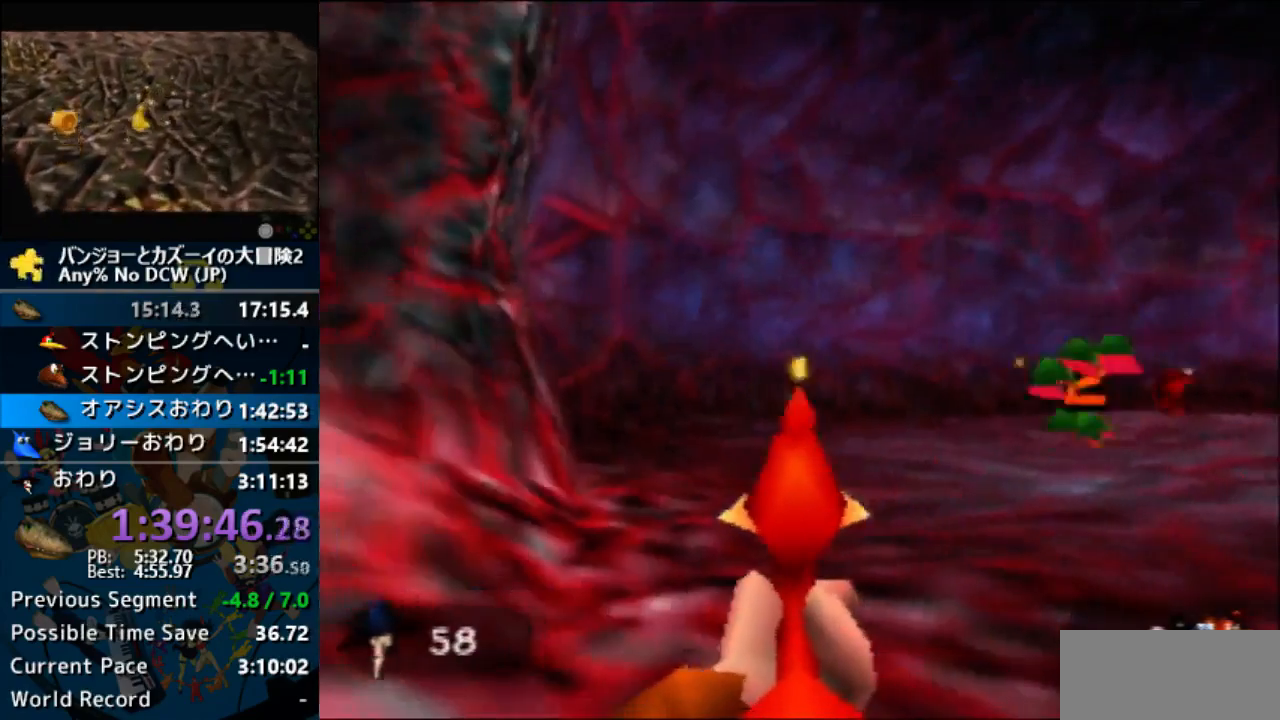
{"buttons": ["Z"], "left_stick": "right", "events": [[67, "left_stick", "right"]]}
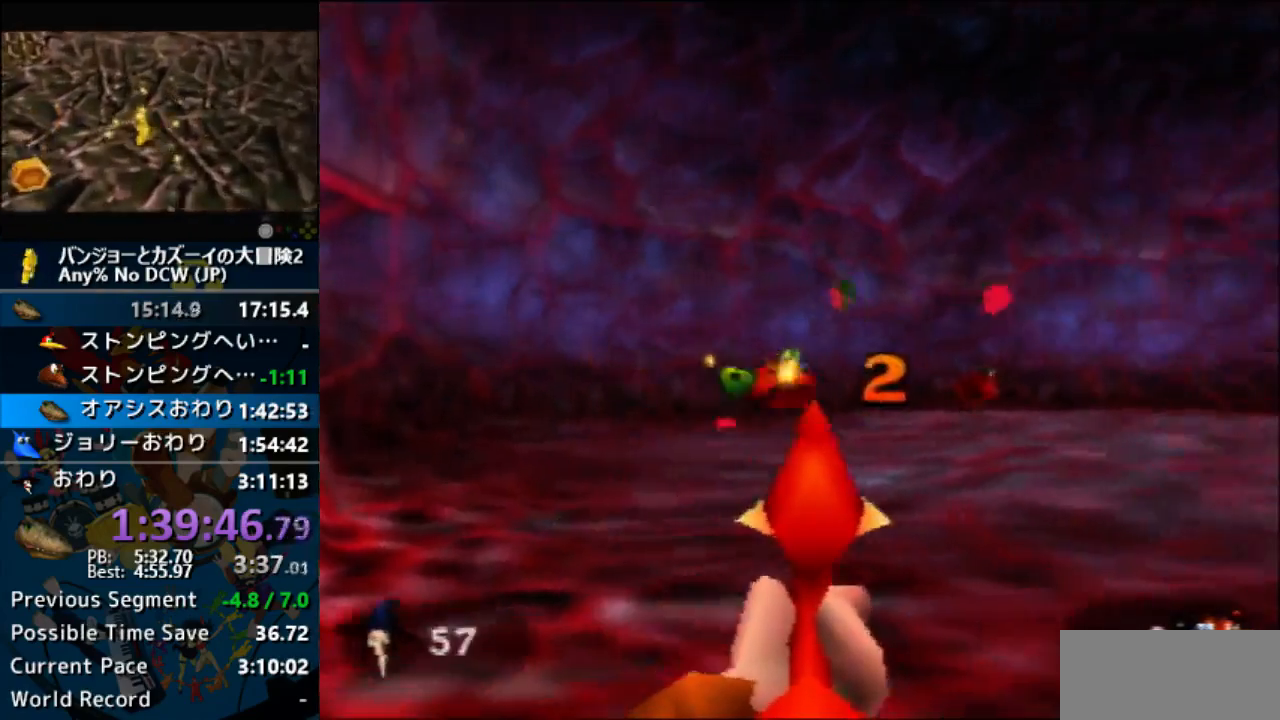
{"buttons": ["Z"], "left_stick": "right", "events": [[100, "C_UP", "down"], [200, "C_UP", "up"]]}
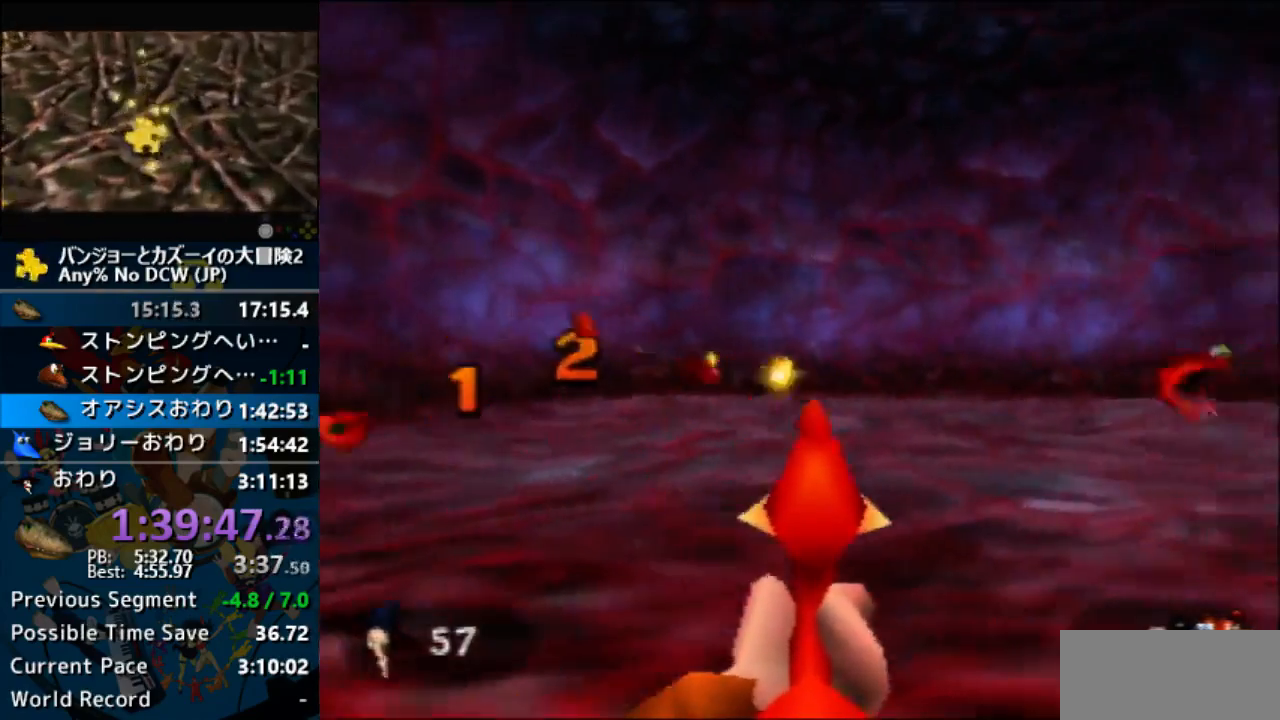
{"buttons": ["Z"], "left_stick": "right", "events": []}
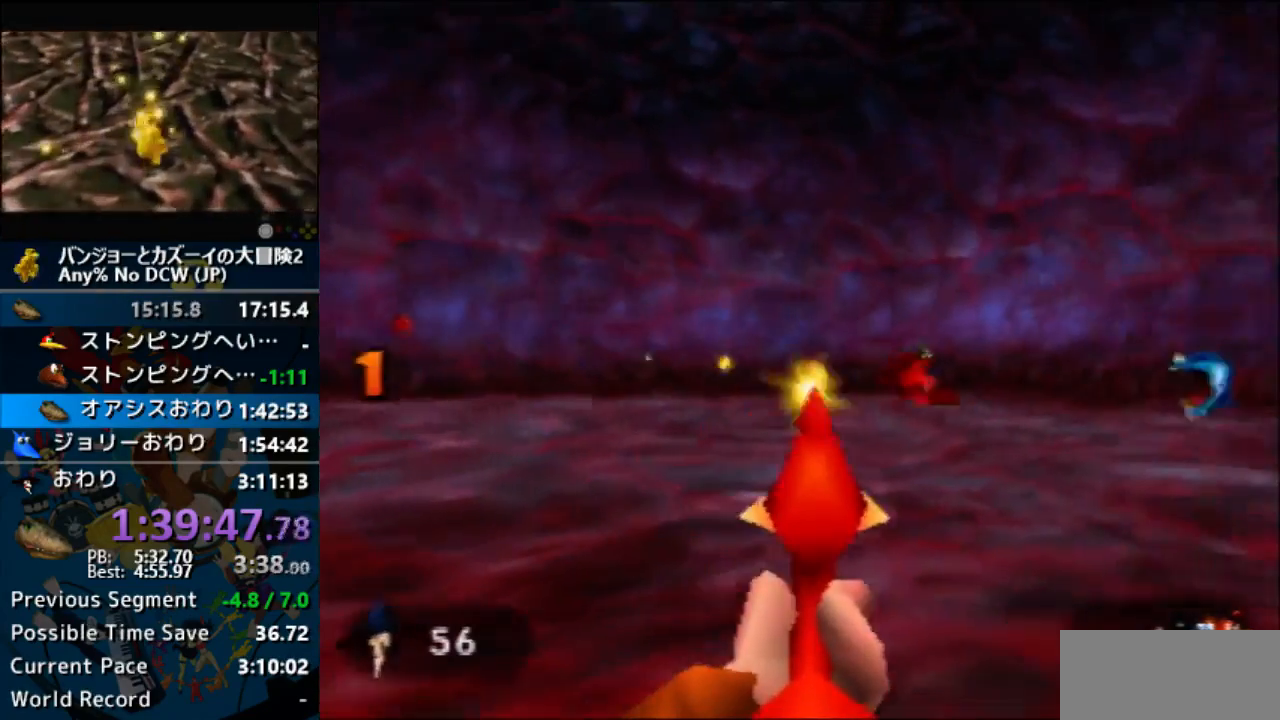
{"buttons": ["Z"], "left_stick": "right", "events": []}
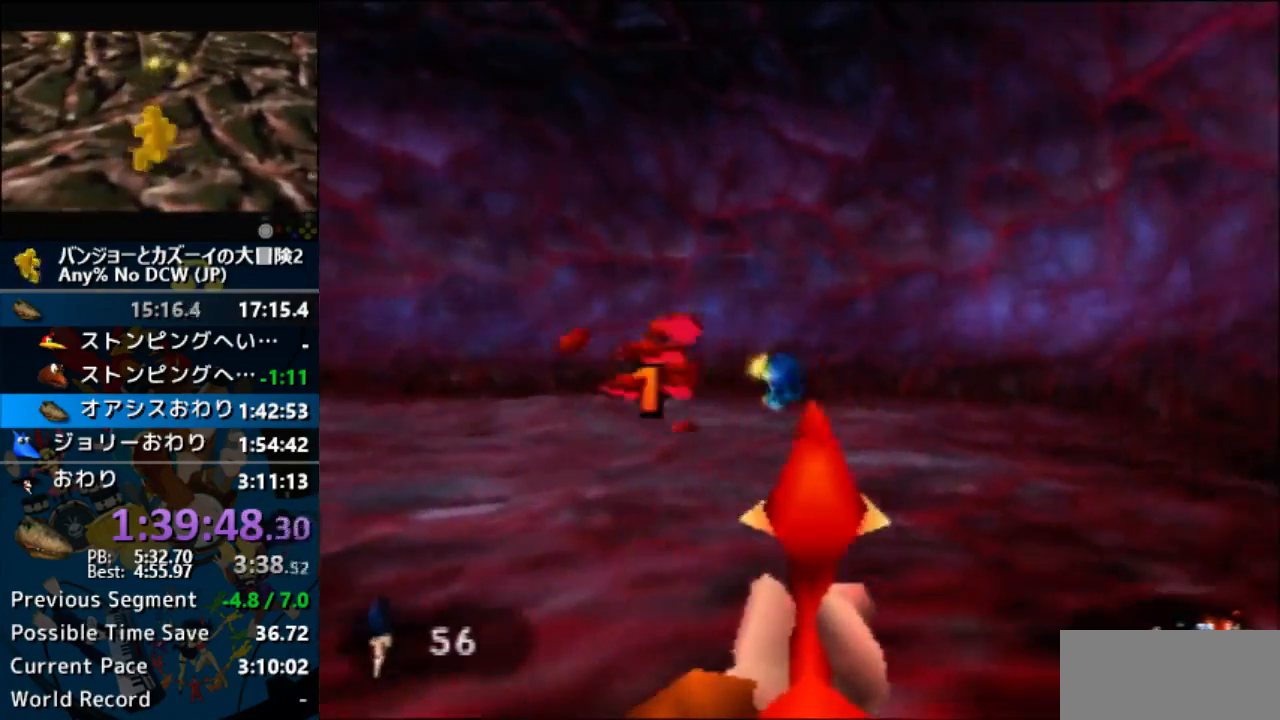
{"buttons": ["Z"], "left_stick": "left", "events": [[300, "left_stick", "center"], [367, "left_stick", "left"]]}
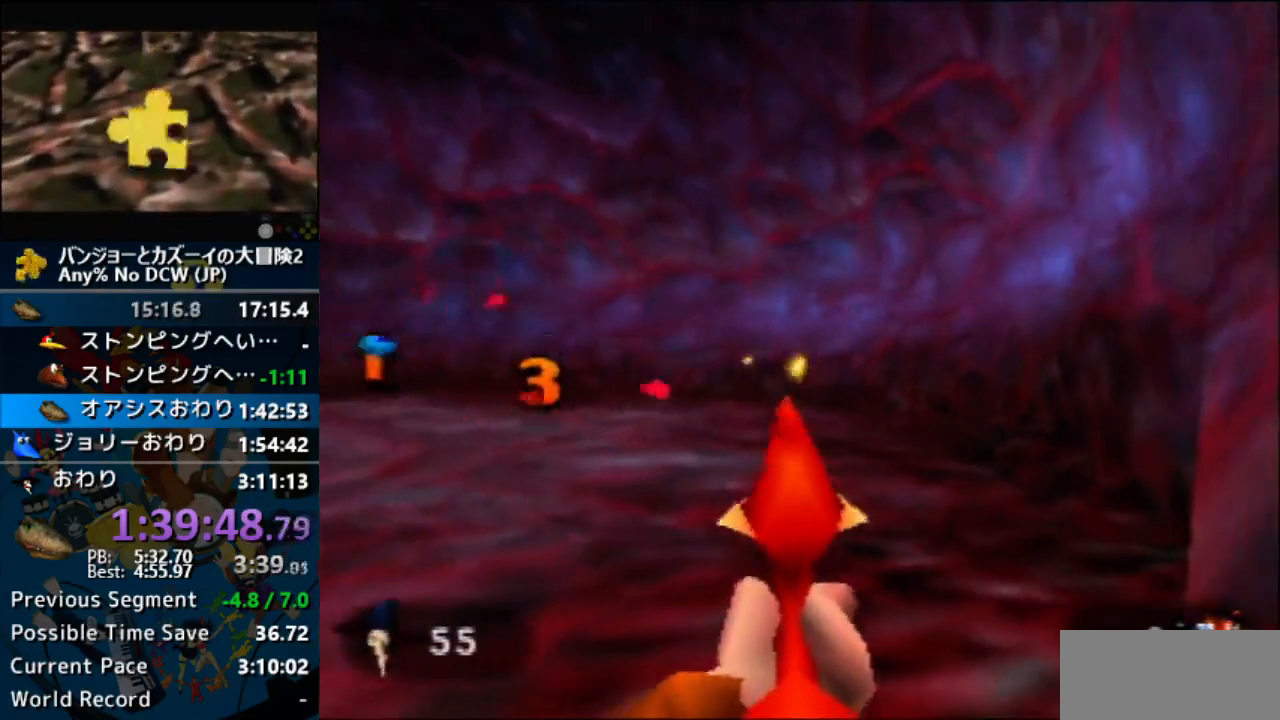
{"buttons": ["Z"], "left_stick": "left", "events": []}